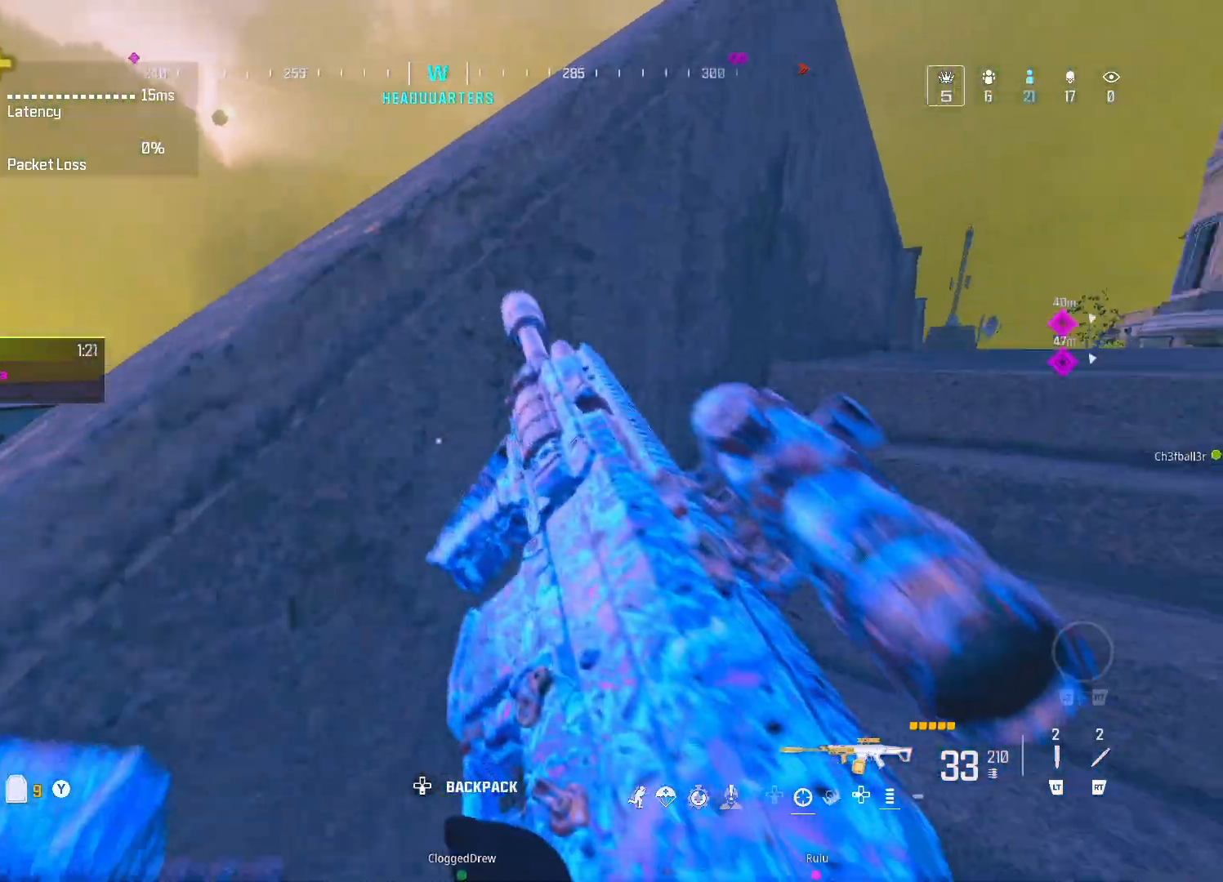
Gameplay with a controller (Xbox layout); each line is a JSON object with the inputs held at the frame after it. "events" lists button and stick changes between this image and that frame as [ms after this image, input, new state], when the widget could be followed in between.
{"buttons": [], "left_stick": "right", "right_stick": "center", "events": [[367, "right_stick", "down-left"], [483, "left_stick", "right"], [483, "right_stick", "center"]]}
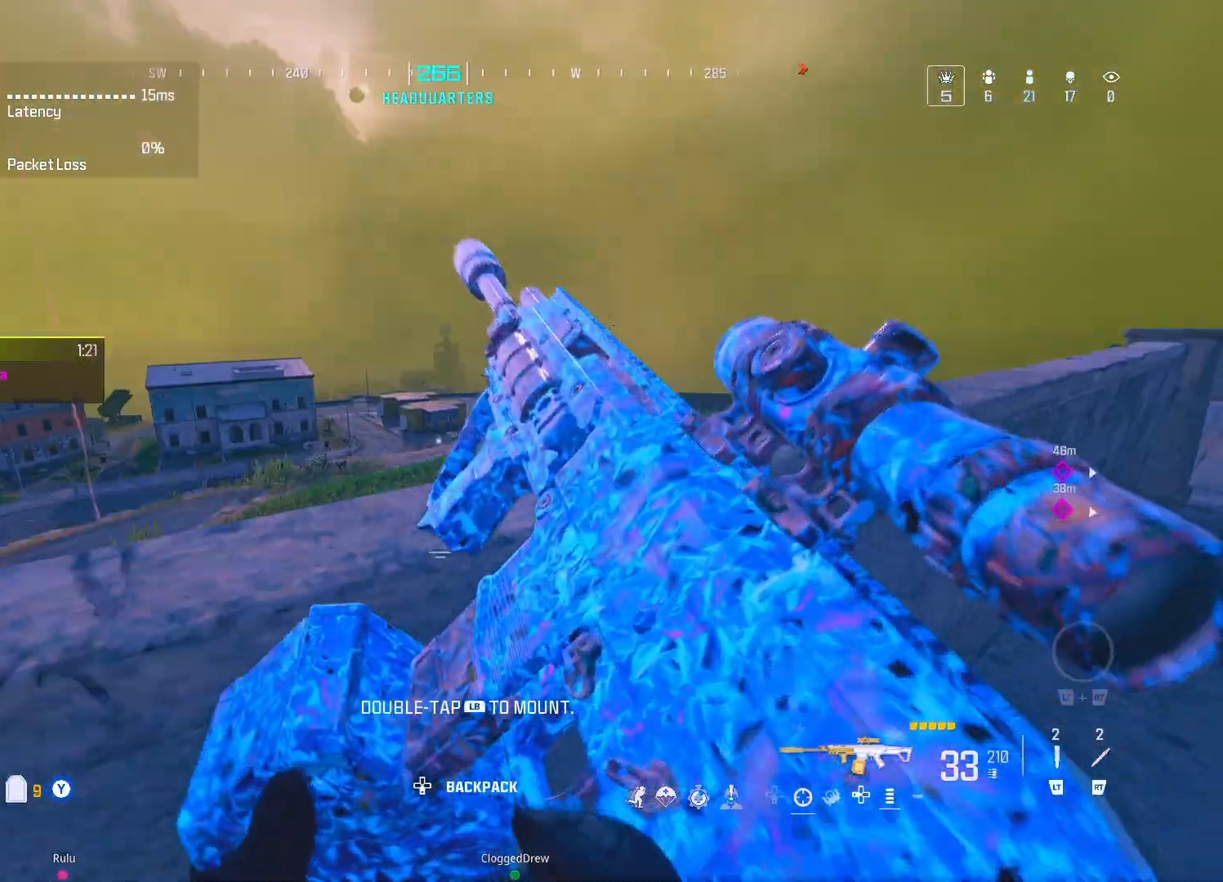
{"buttons": ["L3", "DPAD_UP"], "left_stick": "up-left", "right_stick": "left", "events": [[17, "left_stick", "up-right"], [50, "left_stick", "down-left"], [83, "right_stick", "left"], [117, "DPAD_UP", "down"], [217, "left_stick", "down"], [217, "right_stick", "center"], [350, "left_stick", "up"], [450, "L3", "down"], [450, "right_stick", "left"], [483, "left_stick", "up-left"]]}
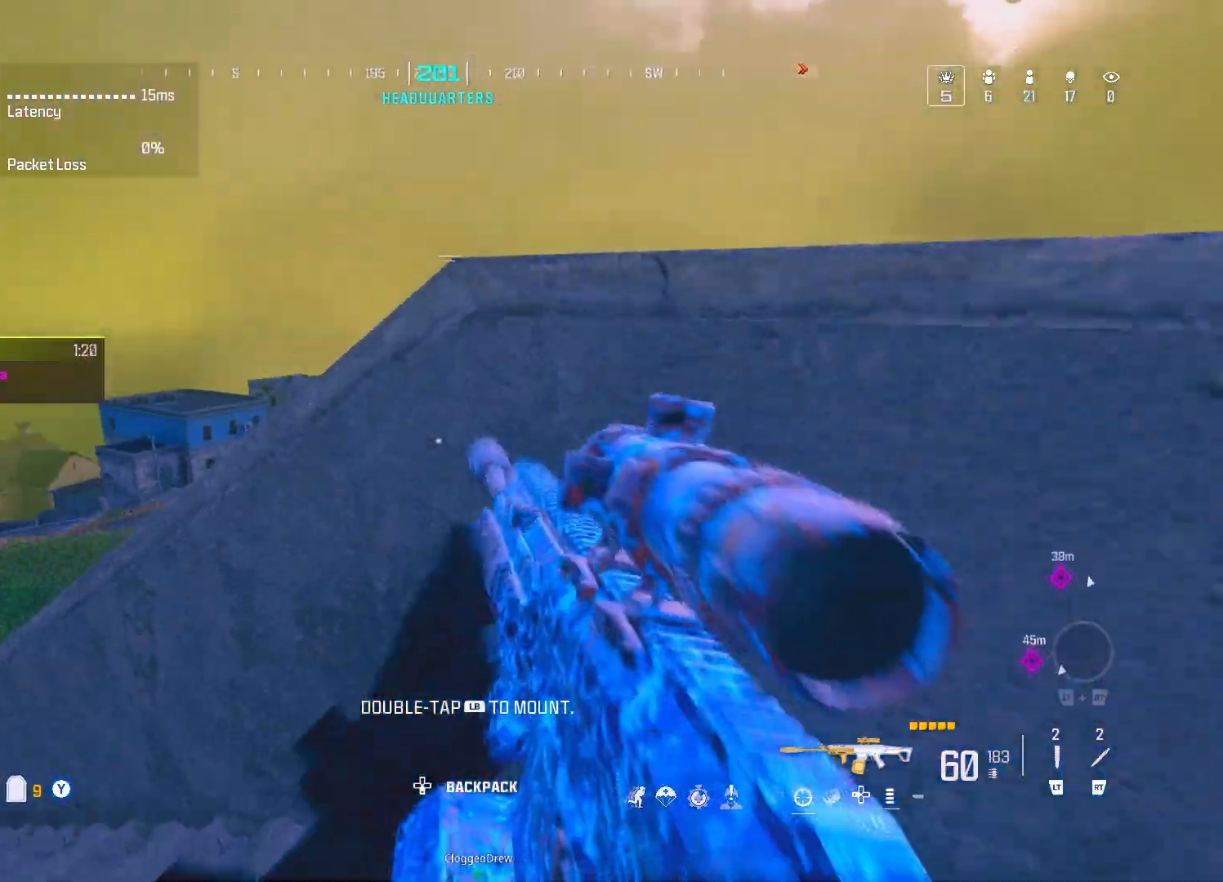
{"buttons": ["L1"], "left_stick": "right", "right_stick": "up", "events": [[17, "DPAD_UP", "up"], [67, "right_stick", "center"], [100, "L3", "up"], [233, "L1", "down"], [233, "left_stick", "down-left"], [400, "right_stick", "up"], [467, "left_stick", "right"]]}
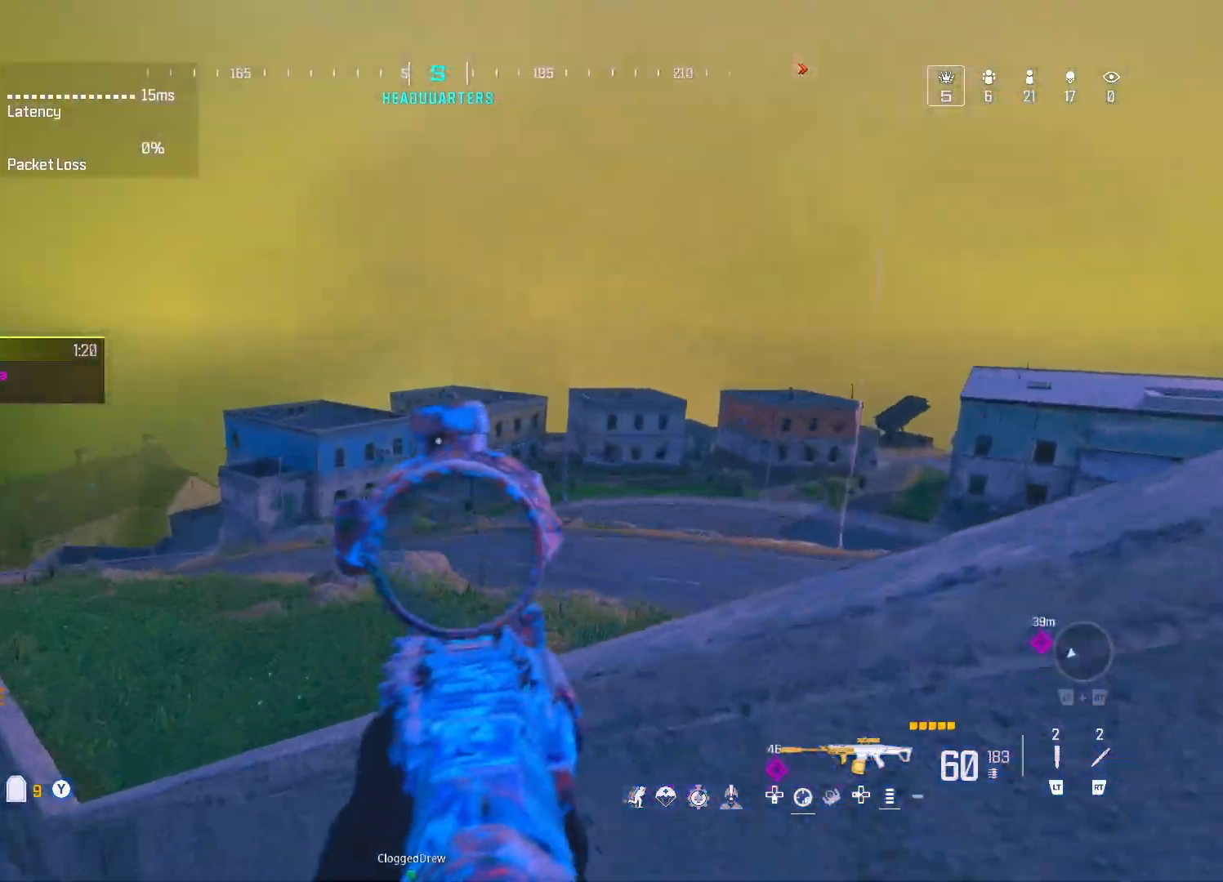
{"buttons": ["L1"], "left_stick": "down-right", "right_stick": "up-right", "events": [[67, "right_stick", "center"], [400, "left_stick", "center"], [400, "right_stick", "up-right"], [467, "left_stick", "down-right"]]}
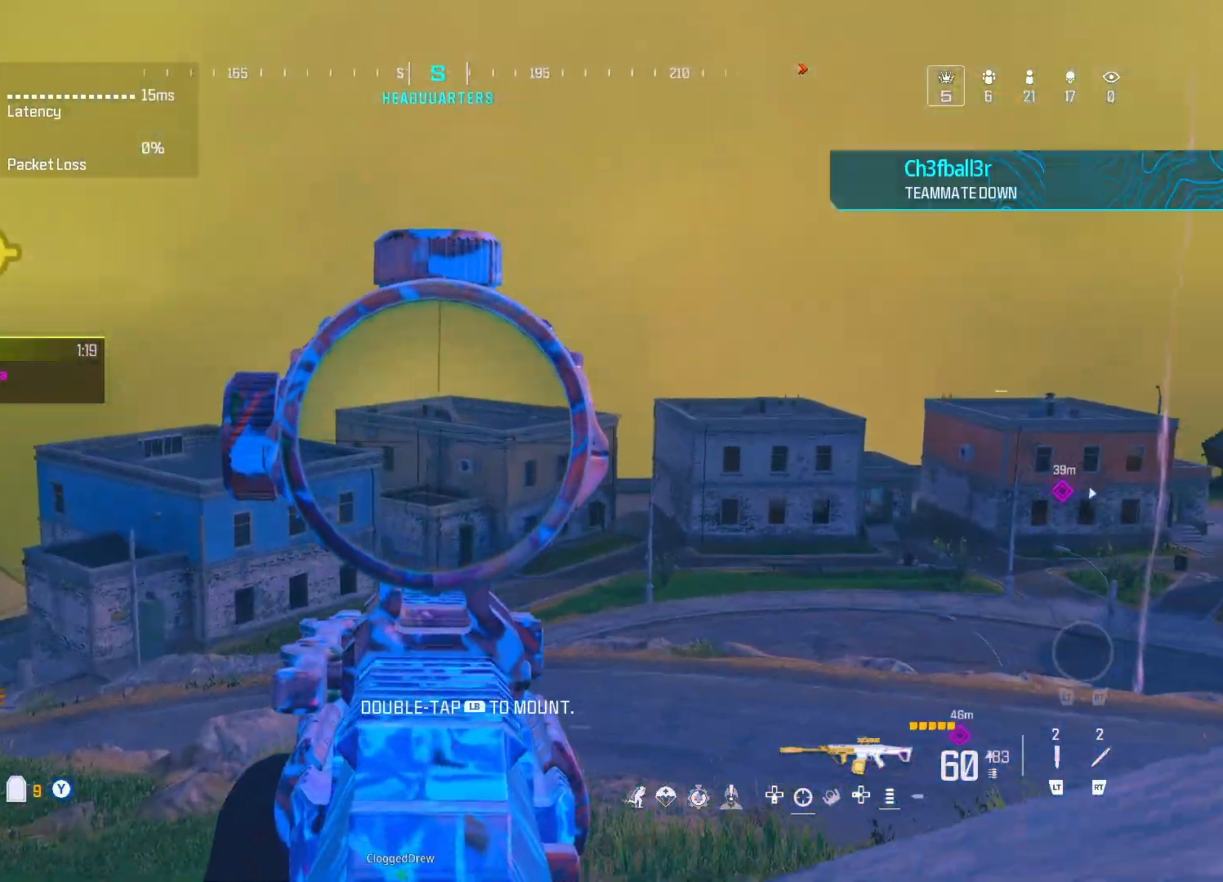
{"buttons": ["L1"], "left_stick": "left", "right_stick": "down-right", "events": [[67, "right_stick", "center"], [100, "DPAD_UP", "down"], [167, "DPAD_UP", "up"], [167, "right_stick", "right"], [267, "right_stick", "down-right"], [350, "left_stick", "down-left"], [483, "left_stick", "left"]]}
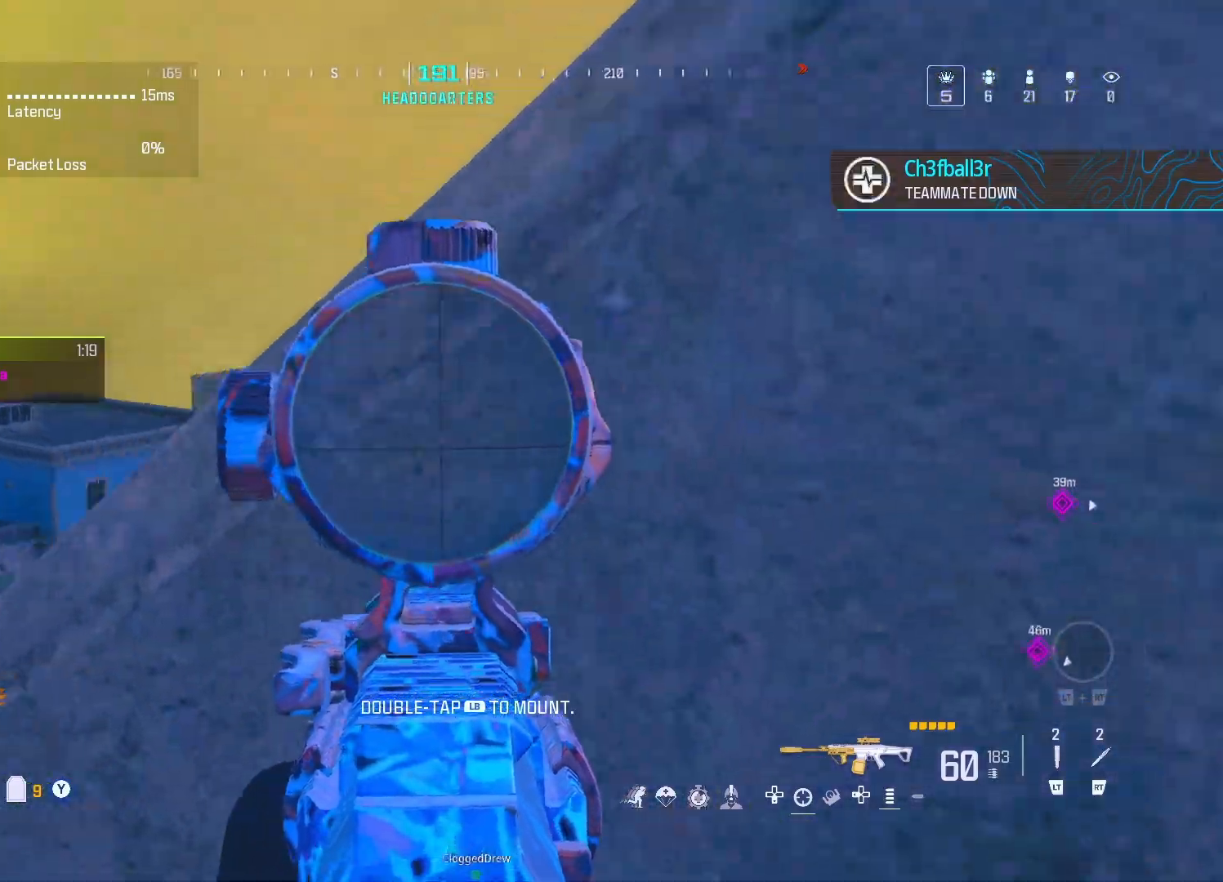
{"buttons": ["L1"], "left_stick": "center", "right_stick": "center", "events": [[17, "right_stick", "center"], [83, "A", "down"], [217, "A", "up"], [250, "left_stick", "center"], [317, "left_stick", "down"], [433, "left_stick", "center"]]}
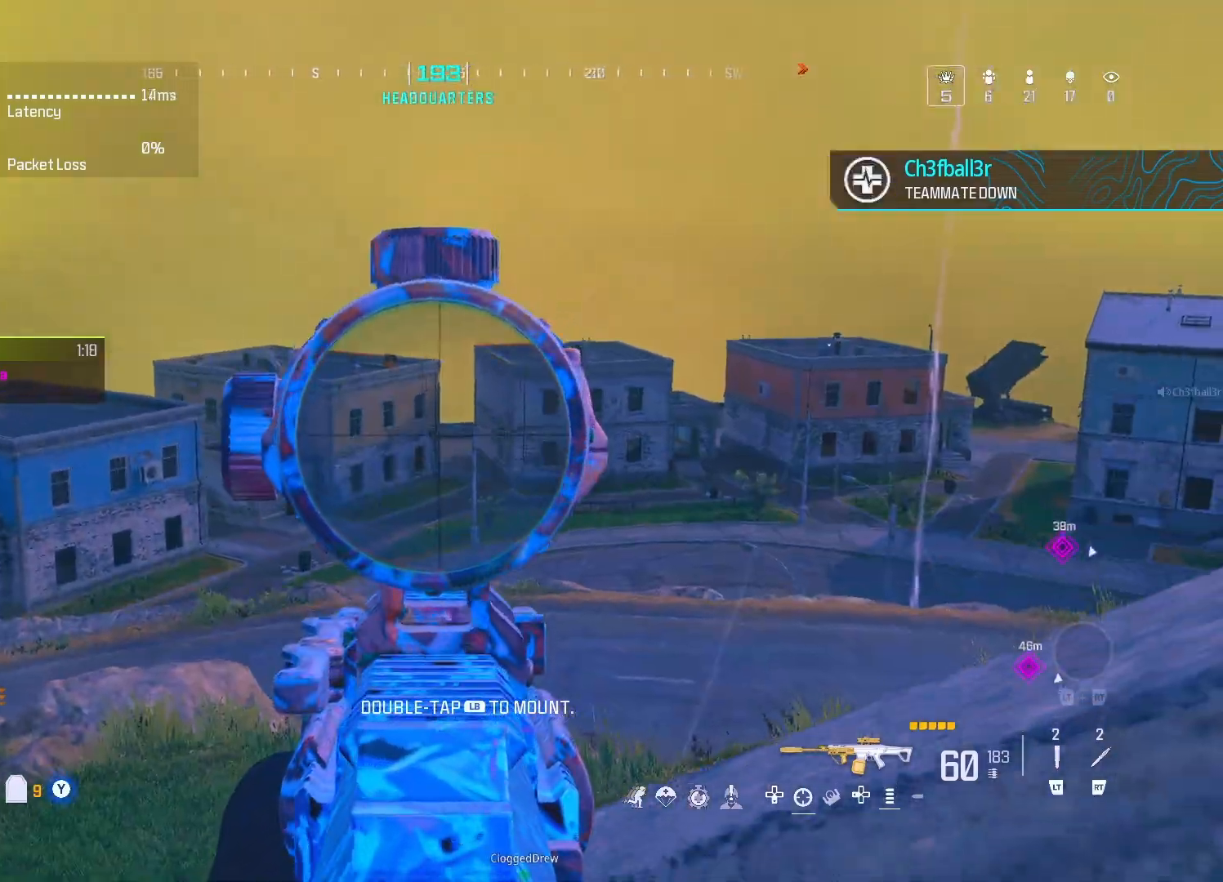
{"buttons": ["DPAD_UP"], "left_stick": "down-left", "right_stick": "center", "events": [[33, "left_stick", "up-left"], [67, "right_stick", "right"], [133, "L1", "up"], [217, "right_stick", "center"], [233, "DPAD_UP", "down"], [233, "left_stick", "down-left"], [367, "right_stick", "right"], [450, "right_stick", "center"]]}
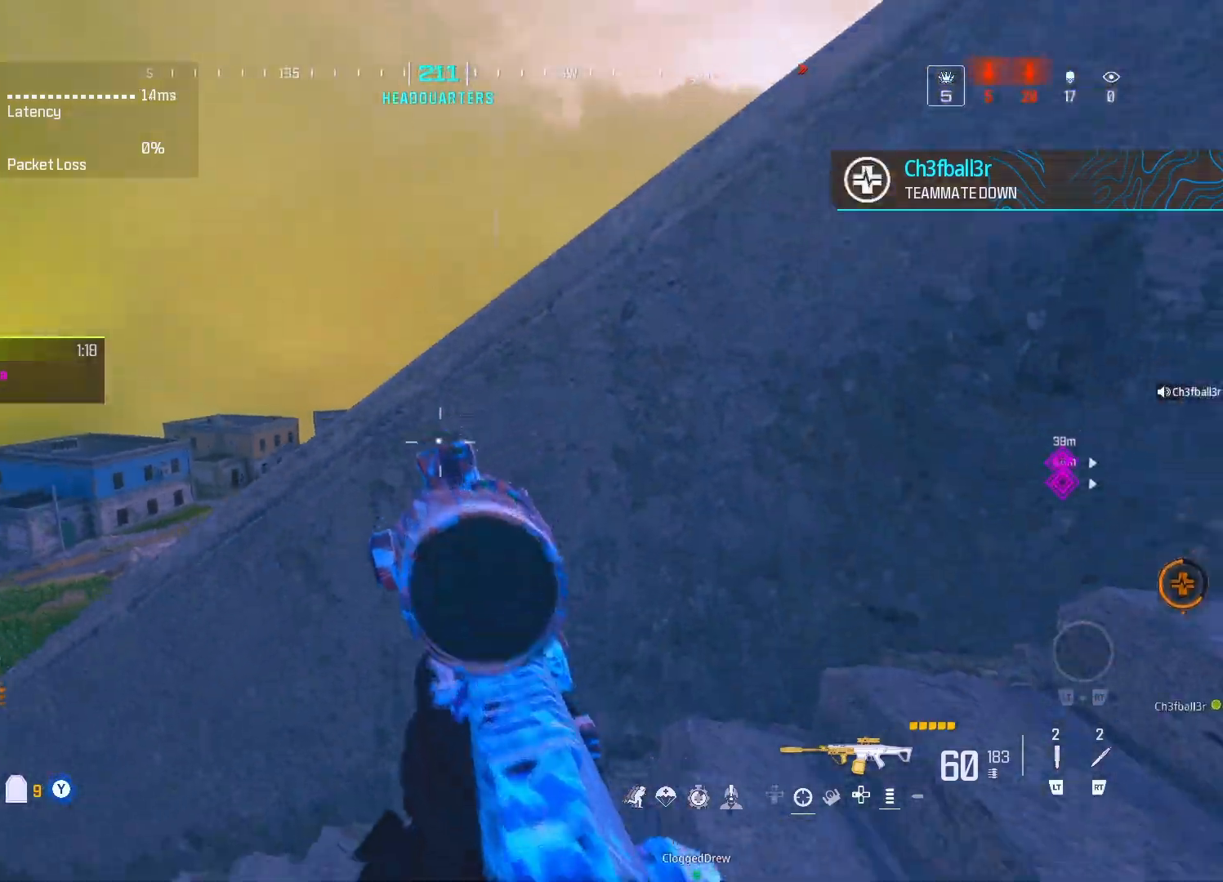
{"buttons": ["Y"], "left_stick": "up", "right_stick": "center", "events": [[117, "left_stick", "up-left"], [200, "DPAD_UP", "up"], [200, "right_stick", "left"], [267, "L3", "down"], [367, "L3", "up"], [367, "left_stick", "up"], [400, "right_stick", "center"], [433, "Y", "down"]]}
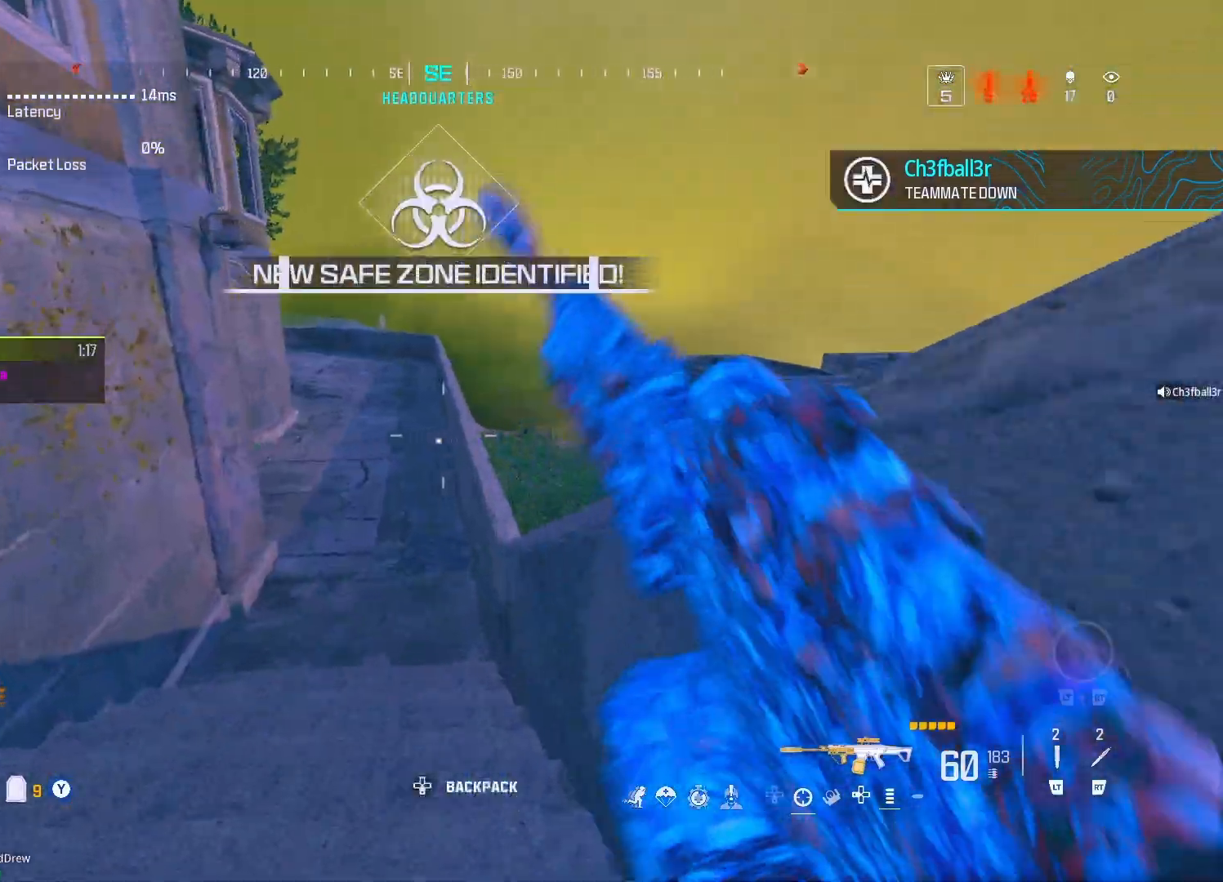
{"buttons": [], "left_stick": "up", "right_stick": "center", "events": [[17, "Y", "up"], [17, "right_stick", "left"], [50, "Y", "down"], [133, "Y", "up"], [200, "right_stick", "right"], [350, "right_stick", "center"], [383, "DPAD_UP", "down"], [450, "DPAD_UP", "up"]]}
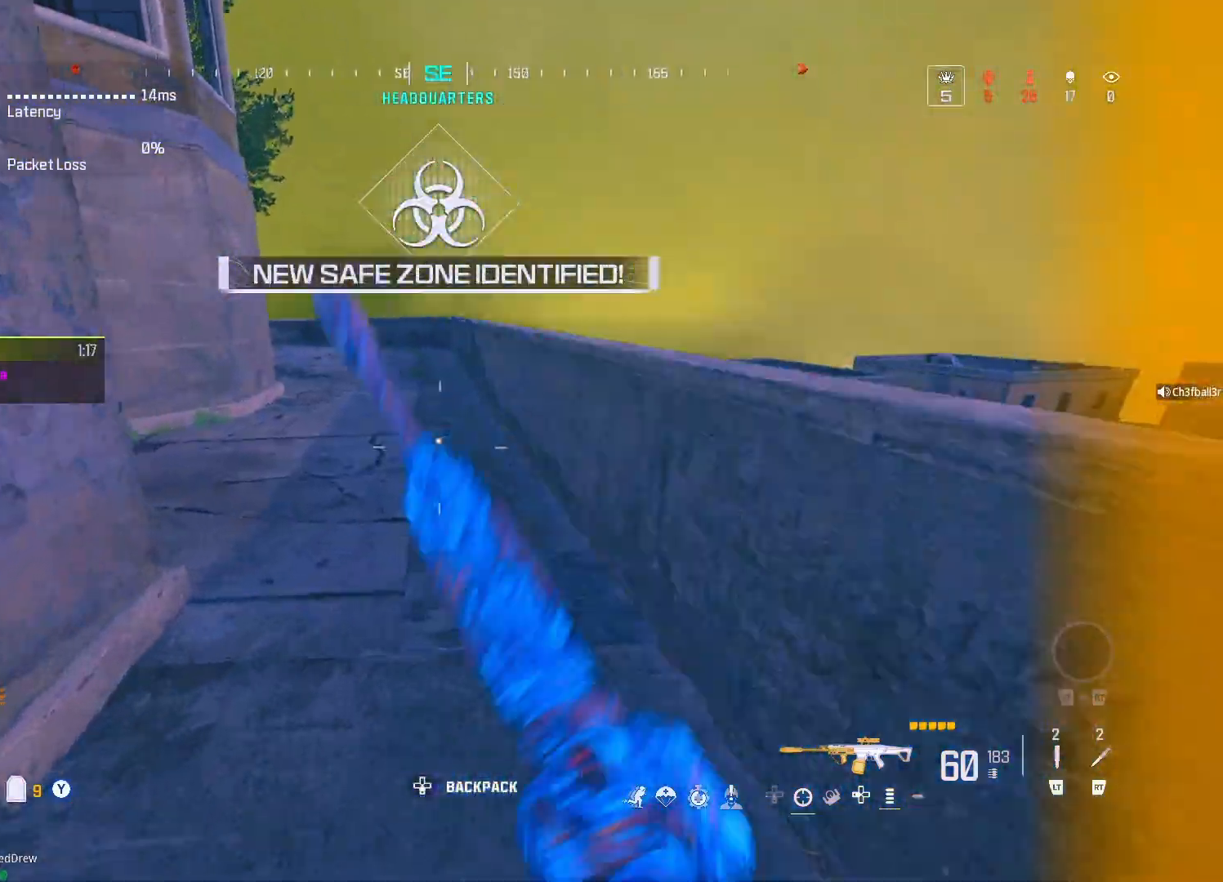
{"buttons": ["Y"], "left_stick": "up-left", "right_stick": "center", "events": [[50, "A", "down"], [67, "right_stick", "left"], [100, "Y", "down"], [133, "A", "up"], [167, "Y", "up"], [200, "left_stick", "up-left"], [450, "right_stick", "center"], [483, "Y", "down"]]}
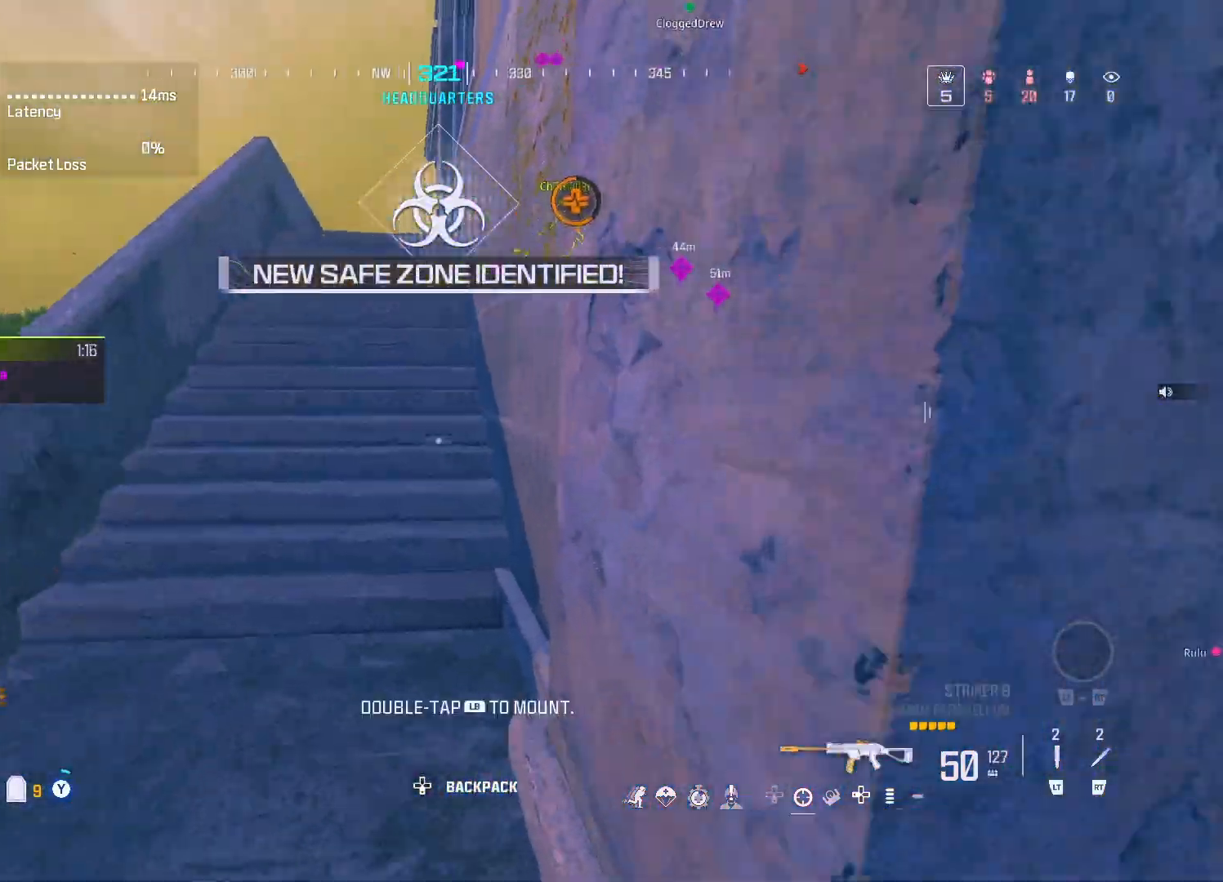
{"buttons": [], "left_stick": "up-left", "right_stick": "center", "events": [[33, "right_stick", "right"], [67, "Y", "up"], [100, "right_stick", "center"], [167, "Y", "down"], [167, "right_stick", "left"], [200, "Y", "up"], [267, "right_stick", "center"], [300, "Y", "down"], [367, "Y", "up"], [433, "Y", "down"], [500, "Y", "up"]]}
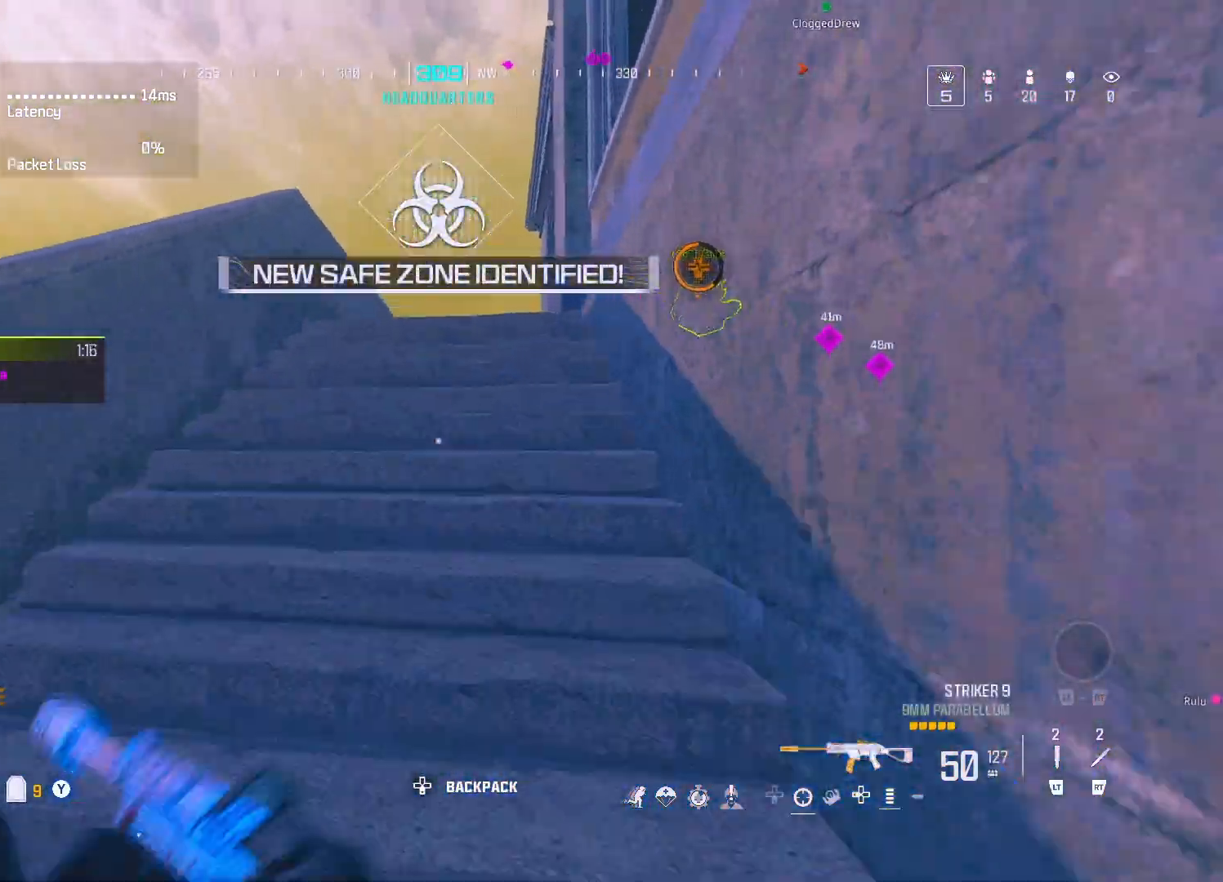
{"buttons": [], "left_stick": "up-left", "right_stick": "center", "events": []}
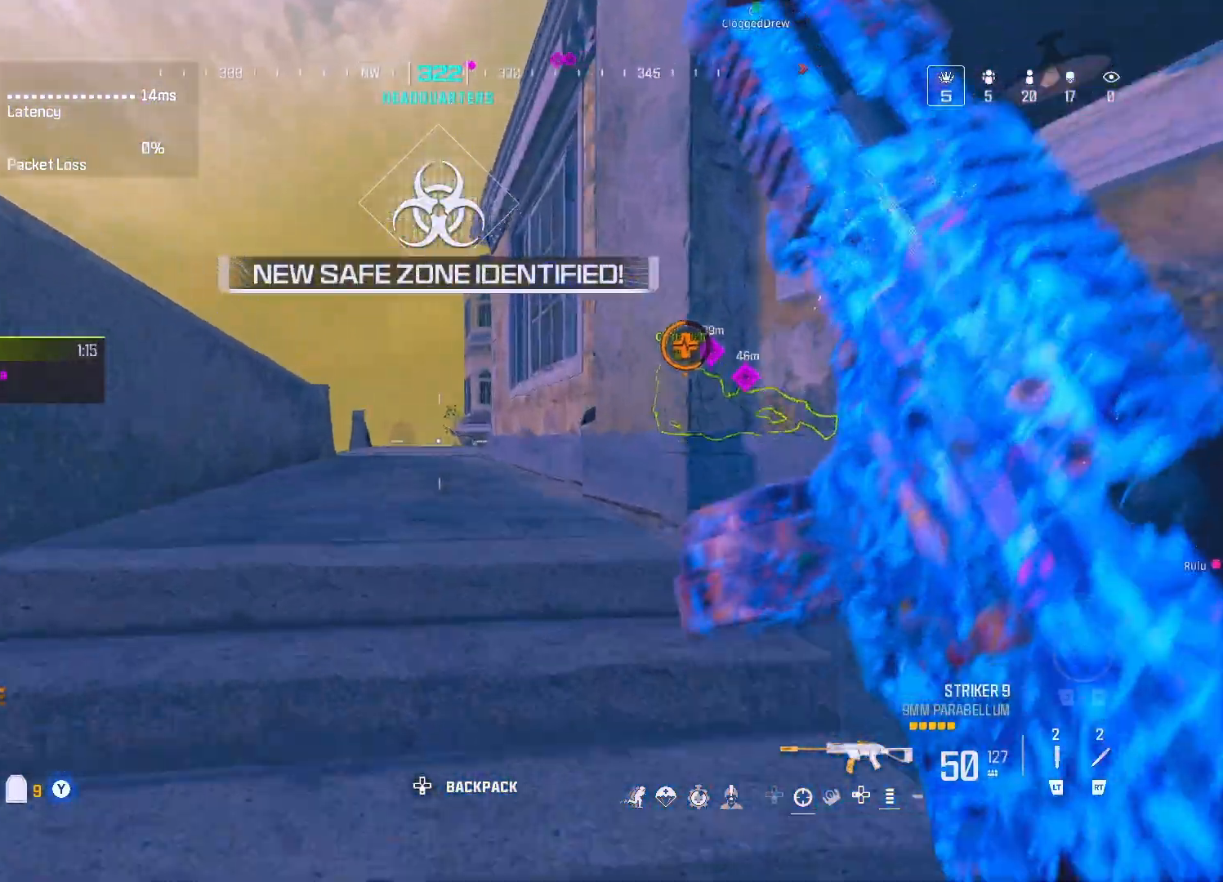
{"buttons": [], "left_stick": "up-left", "right_stick": "center", "events": [[117, "DPAD_UP", "down"], [167, "DPAD_UP", "up"], [217, "right_stick", "right"], [300, "right_stick", "center"], [350, "A", "down"], [483, "A", "up"]]}
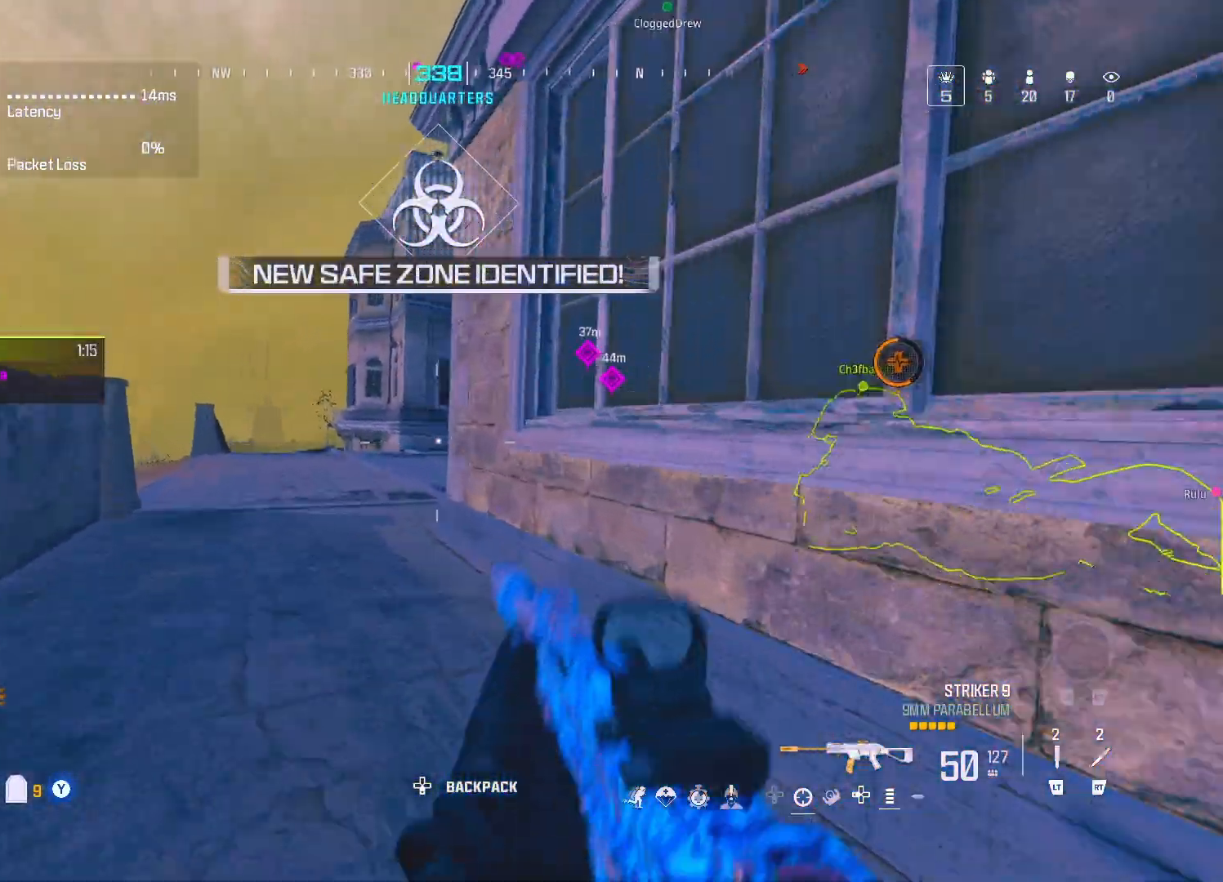
{"buttons": [], "left_stick": "up-left", "right_stick": "right", "events": [[150, "Y", "down"], [200, "Y", "up"], [300, "Y", "down"], [350, "Y", "up"], [367, "right_stick", "right"], [450, "Y", "down"], [500, "Y", "up"]]}
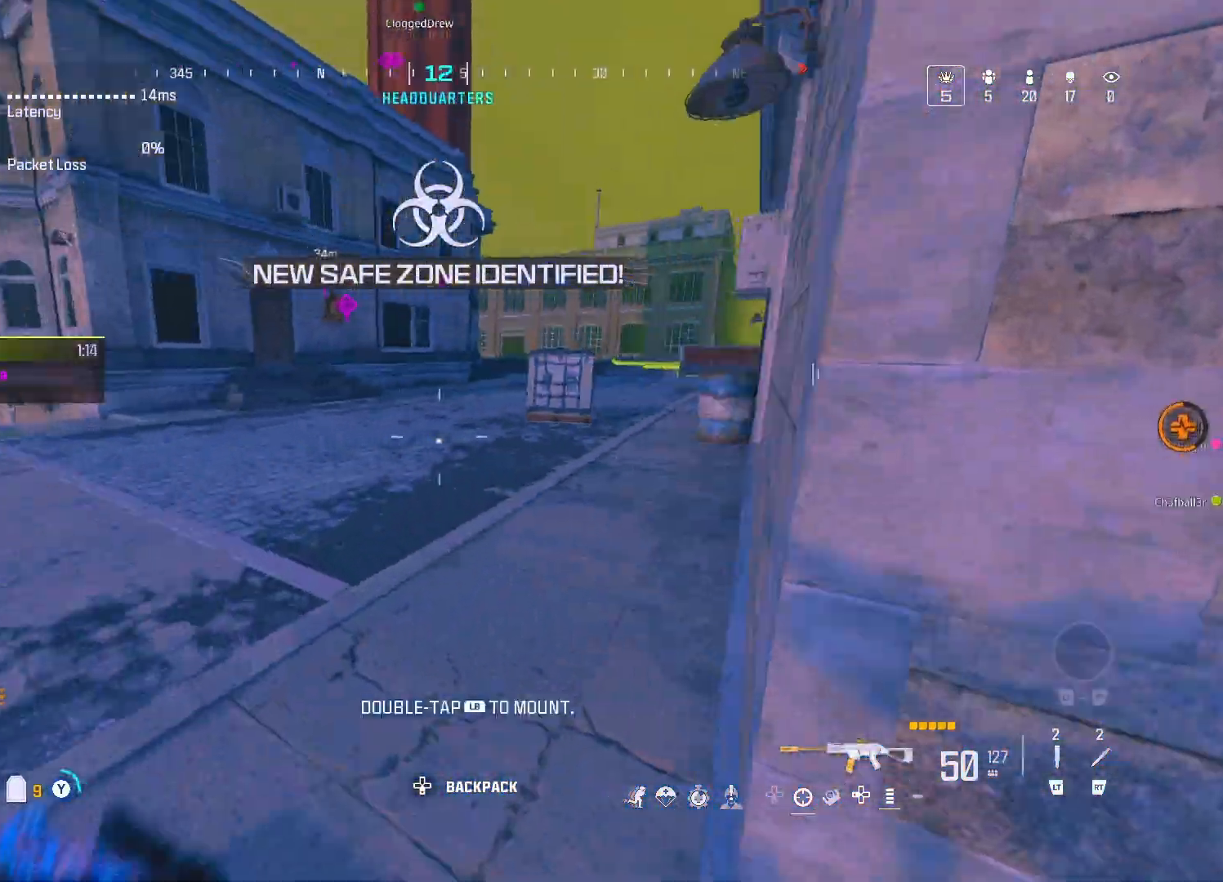
{"buttons": [], "left_stick": "up", "right_stick": "center", "events": [[83, "Y", "down"], [83, "right_stick", "center"], [150, "Y", "up"], [217, "right_stick", "right"], [283, "left_stick", "up"], [383, "Y", "down"], [383, "right_stick", "center"], [433, "Y", "up"]]}
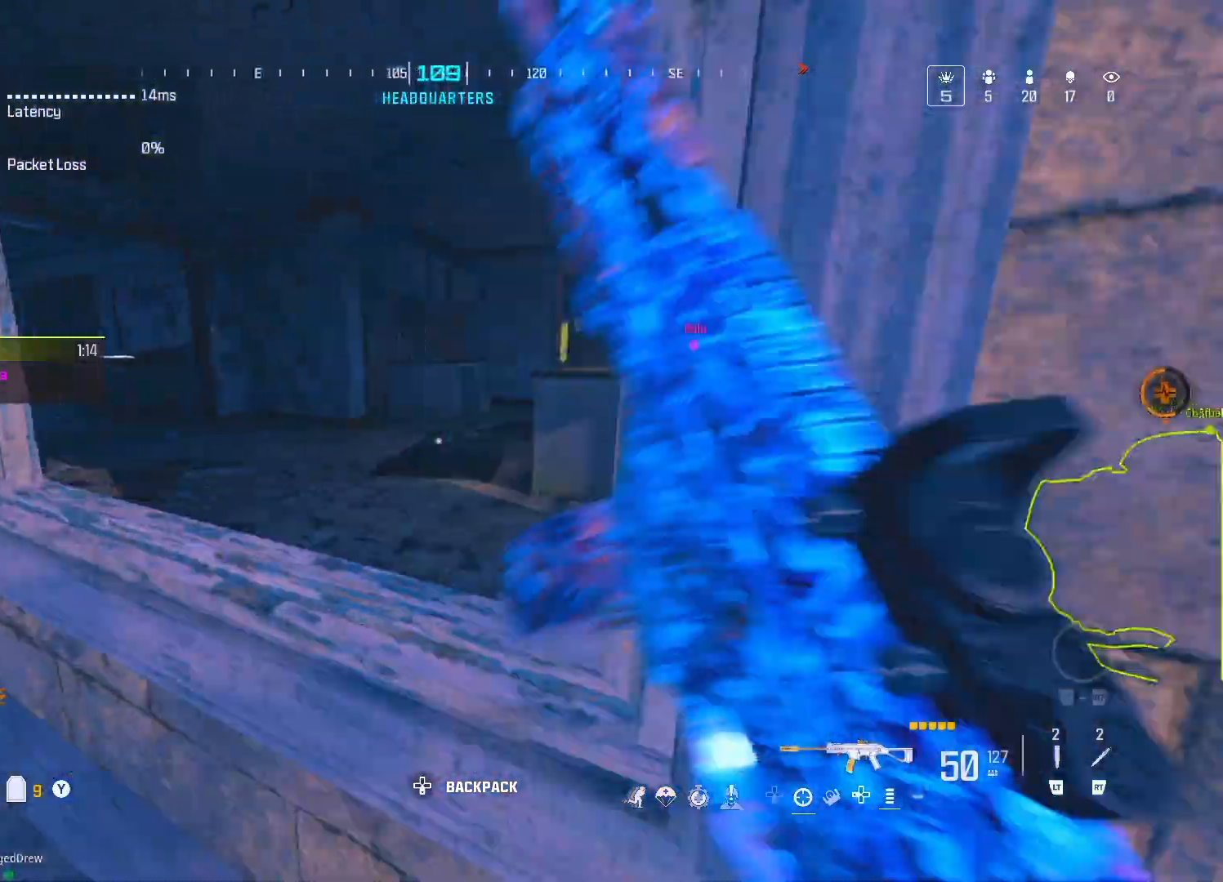
{"buttons": [], "left_stick": "up-right", "right_stick": "left", "events": [[33, "Y", "down"], [100, "Y", "up"], [100, "left_stick", "up-right"], [183, "right_stick", "right"], [267, "A", "down"], [333, "A", "up"], [333, "right_stick", "center"], [383, "A", "down"], [500, "A", "up"], [500, "right_stick", "left"]]}
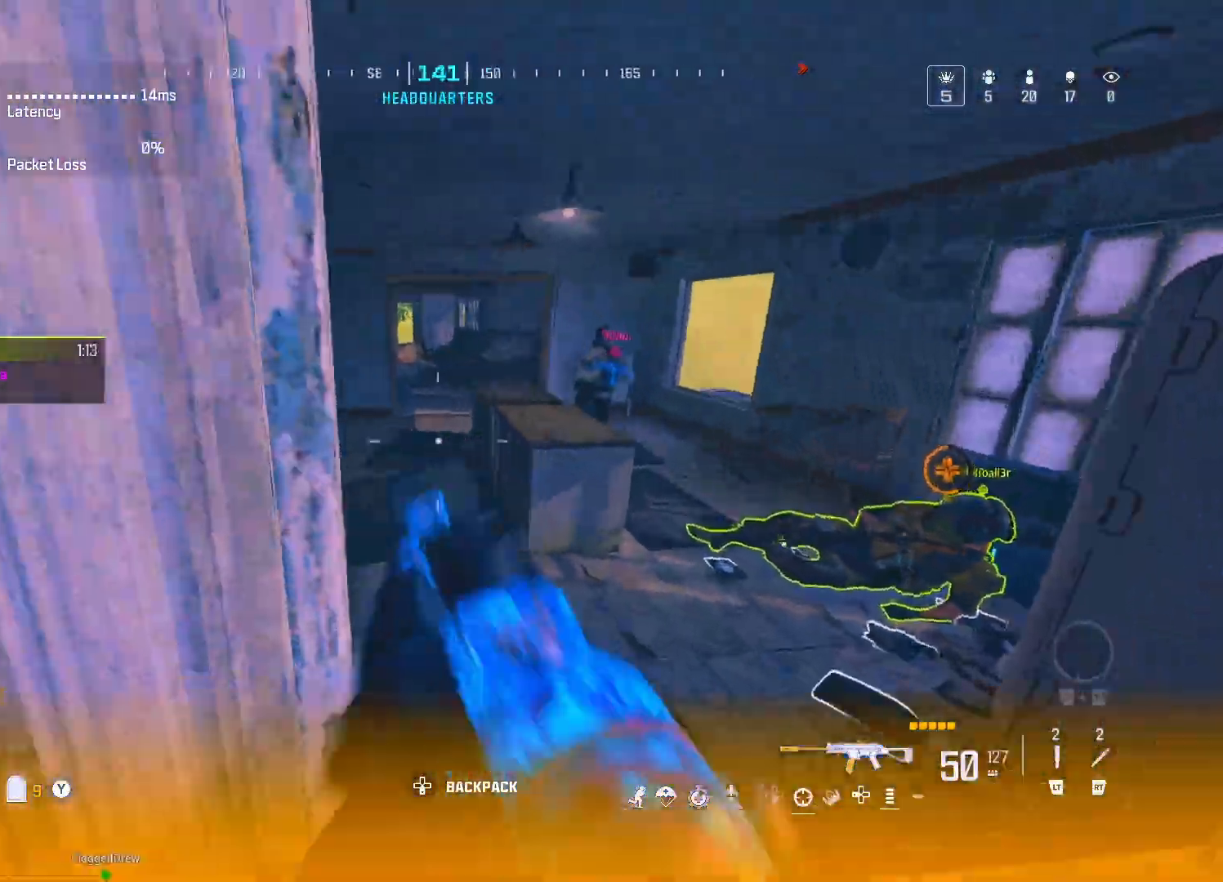
{"buttons": [], "left_stick": "up", "right_stick": "left", "events": [[67, "right_stick", "center"], [367, "left_stick", "up"], [367, "right_stick", "left"]]}
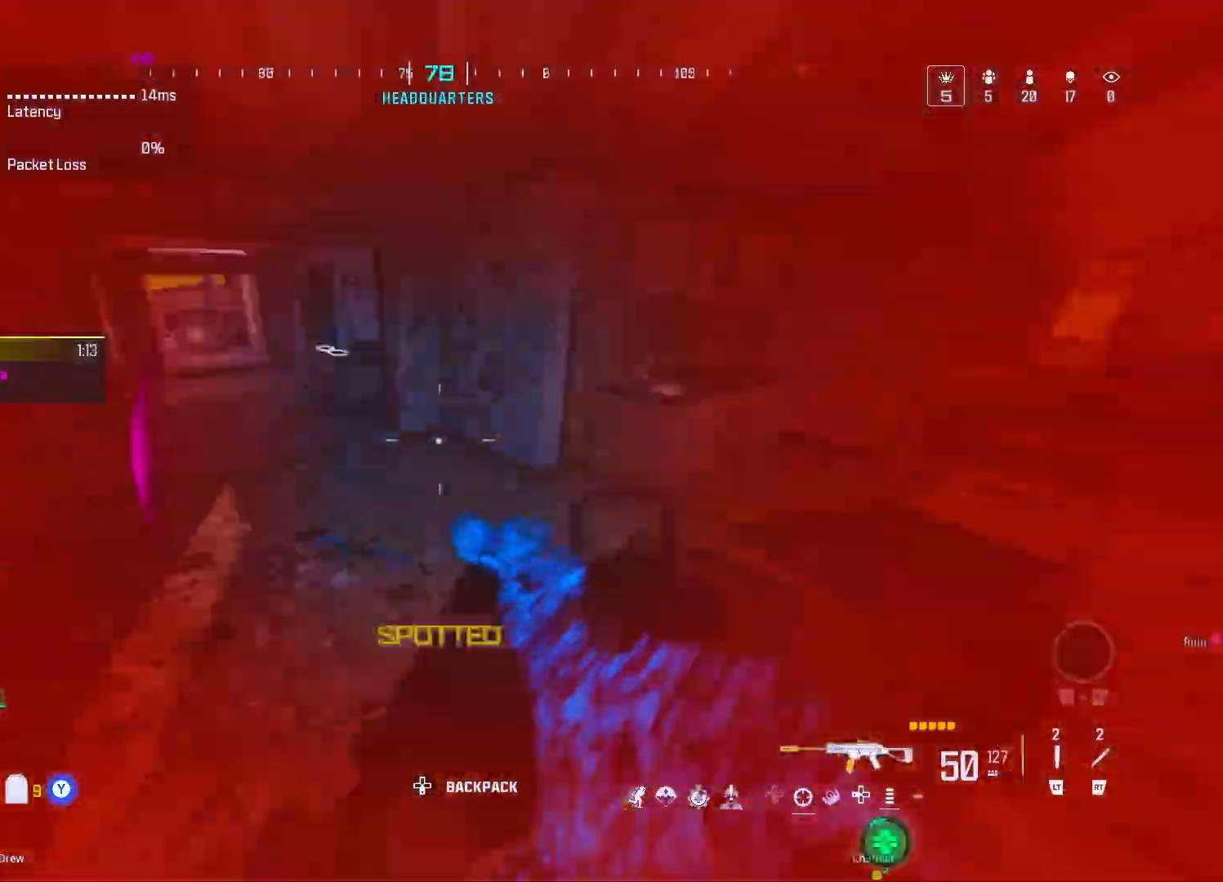
{"buttons": ["DPAD_UP"], "left_stick": "up", "right_stick": "right", "events": [[50, "right_stick", "center"], [133, "right_stick", "left"], [317, "right_stick", "right"], [450, "DPAD_UP", "down"]]}
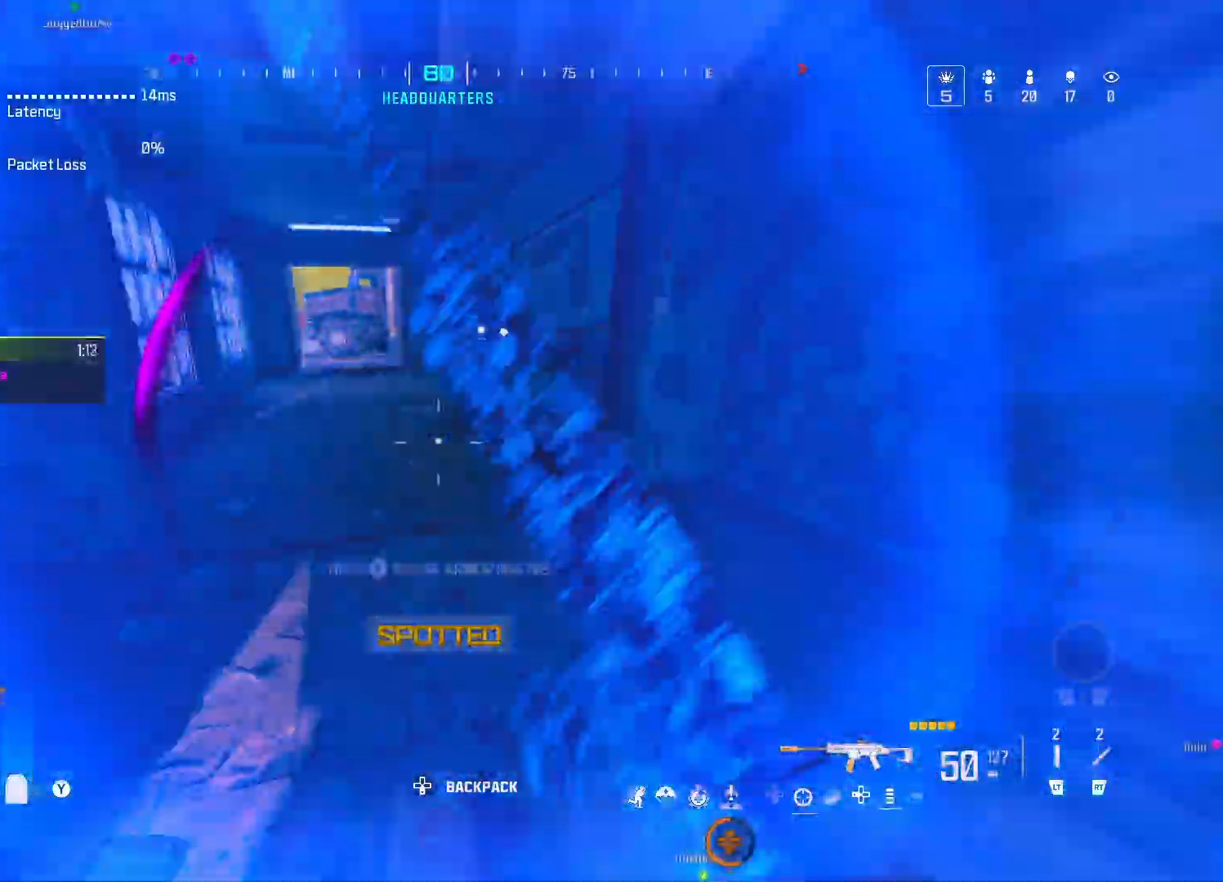
{"buttons": ["Y"], "left_stick": "up", "right_stick": "right", "events": [[50, "DPAD_UP", "up"], [100, "A", "down"], [233, "A", "up"], [233, "Y", "down"], [383, "right_stick", "center"], [483, "right_stick", "right"]]}
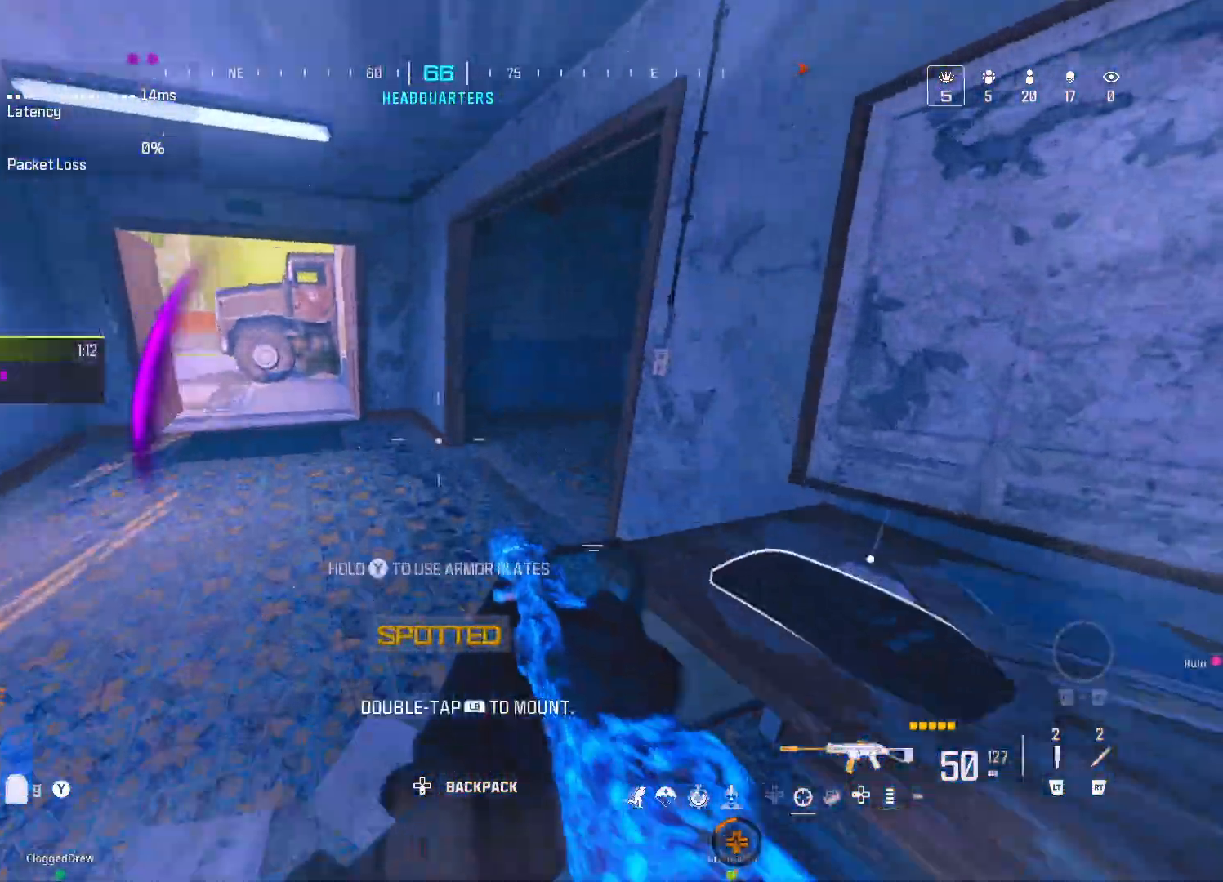
{"buttons": [], "left_stick": "up", "right_stick": "right", "events": [[83, "right_stick", "center"], [150, "Y", "up"], [167, "left_stick", "up-right"], [350, "left_stick", "up"], [383, "right_stick", "right"]]}
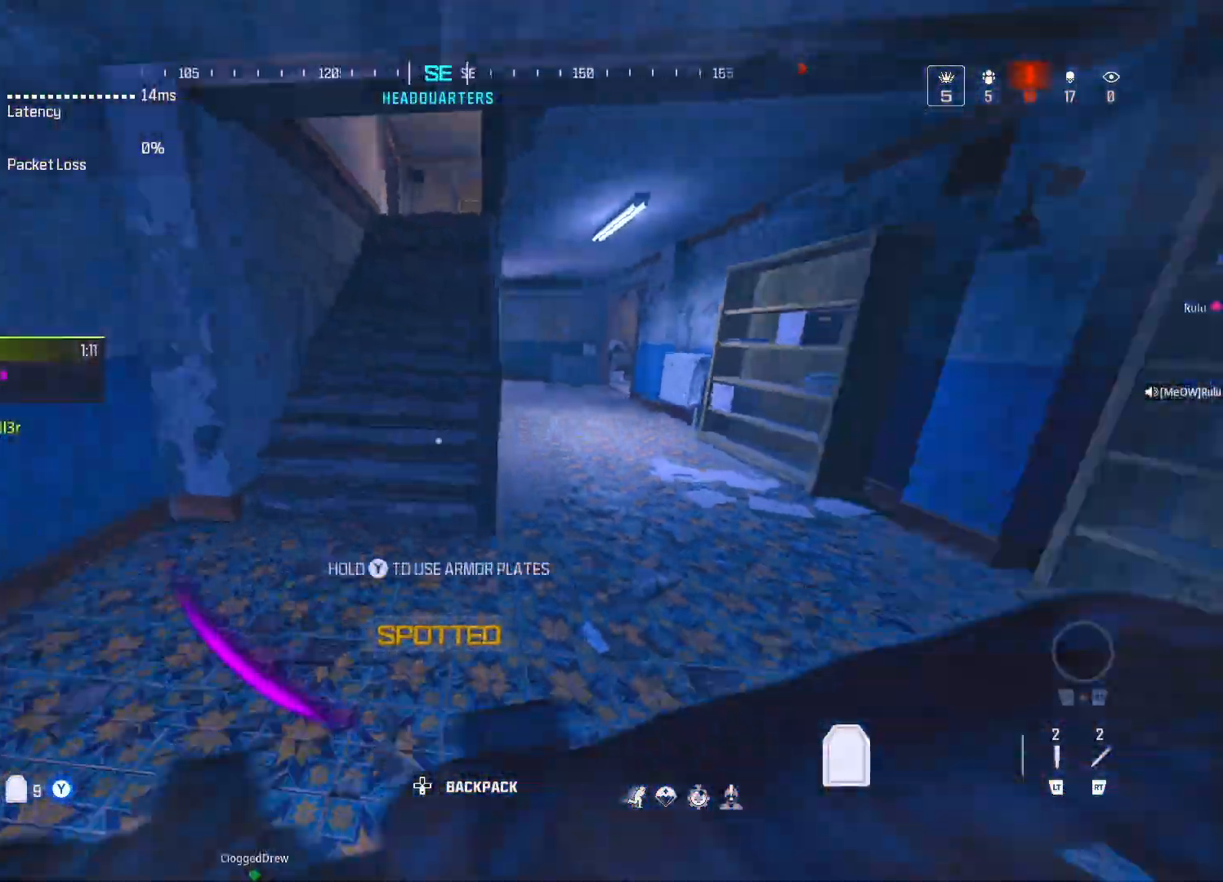
{"buttons": [], "left_stick": "up", "right_stick": "center", "events": [[17, "right_stick", "center"], [150, "DPAD_UP", "down"], [250, "DPAD_UP", "up"], [317, "A", "down"], [433, "A", "up"]]}
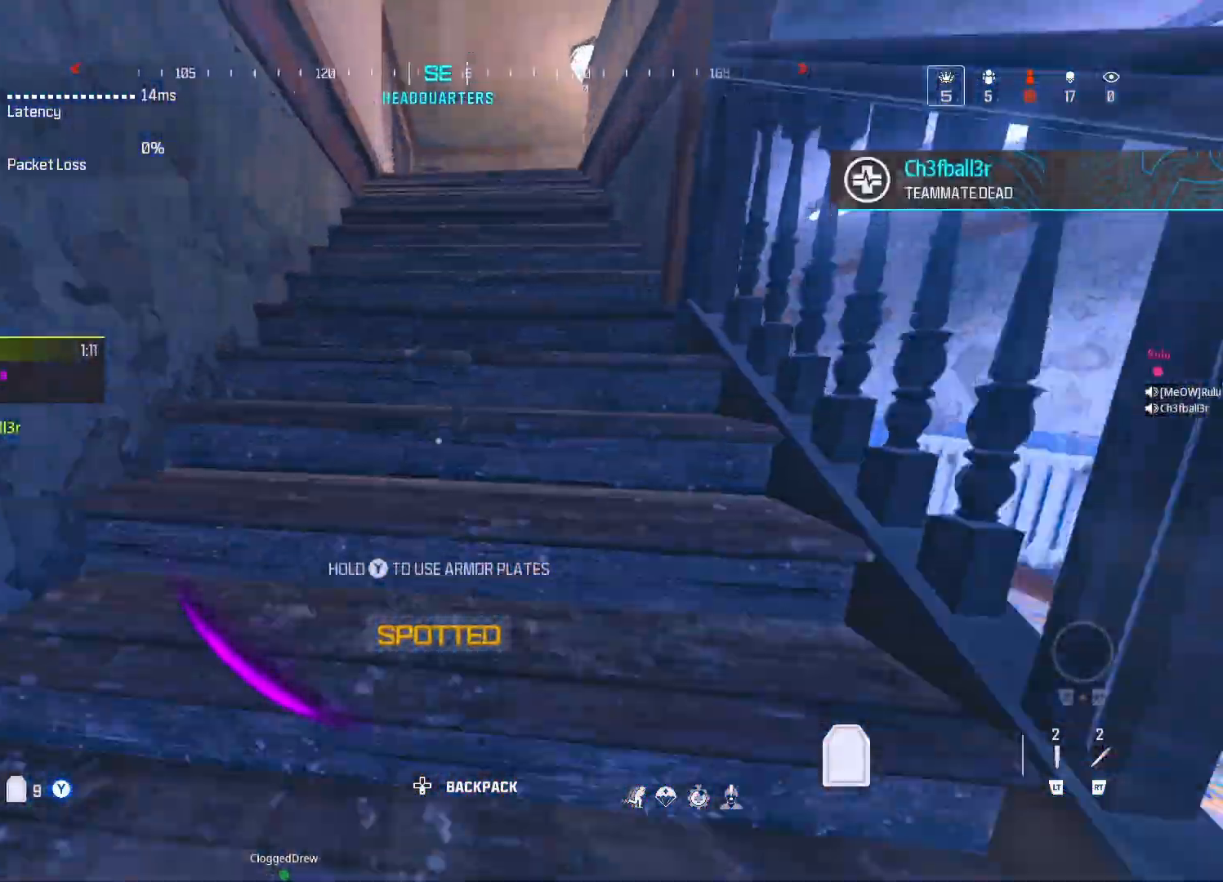
{"buttons": [], "left_stick": "up", "right_stick": "center", "events": []}
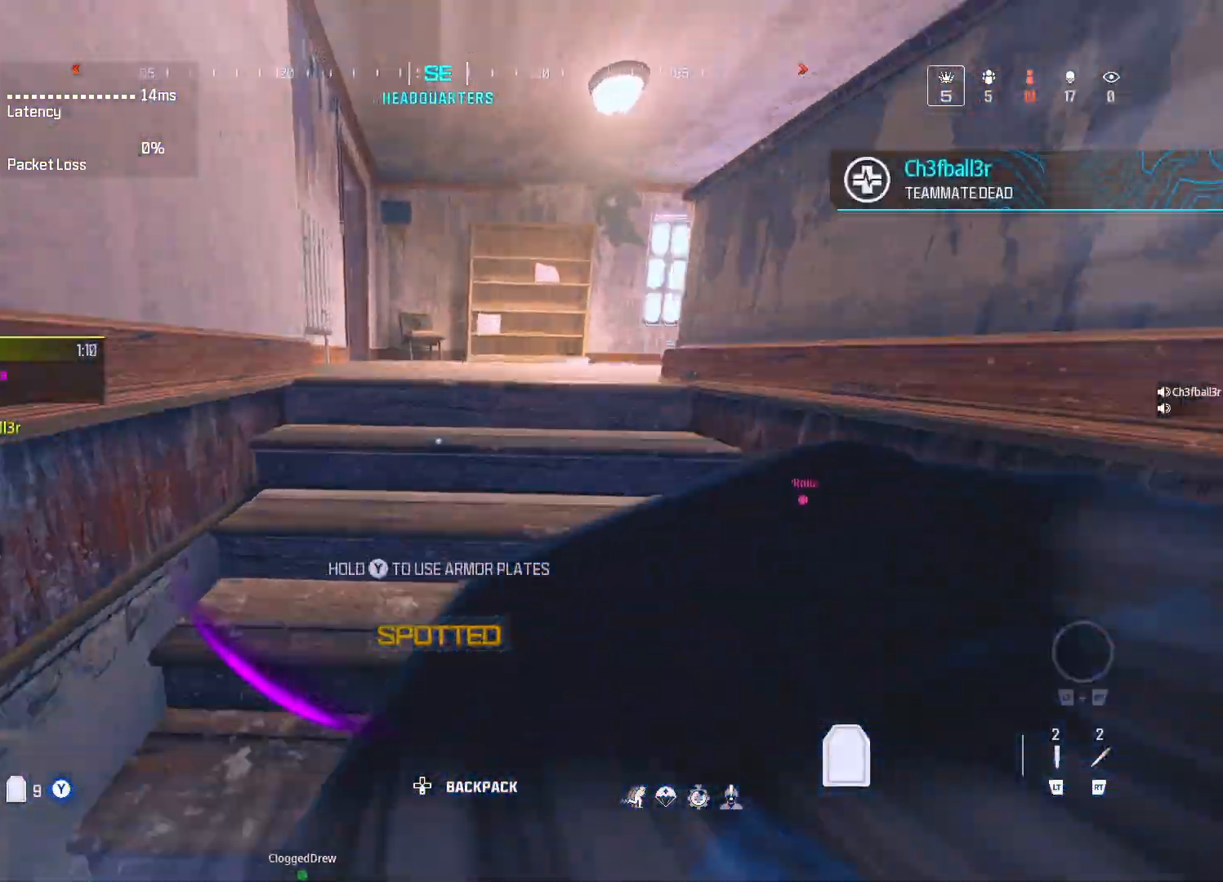
{"buttons": [], "left_stick": "up", "right_stick": "right", "events": [[433, "right_stick", "right"]]}
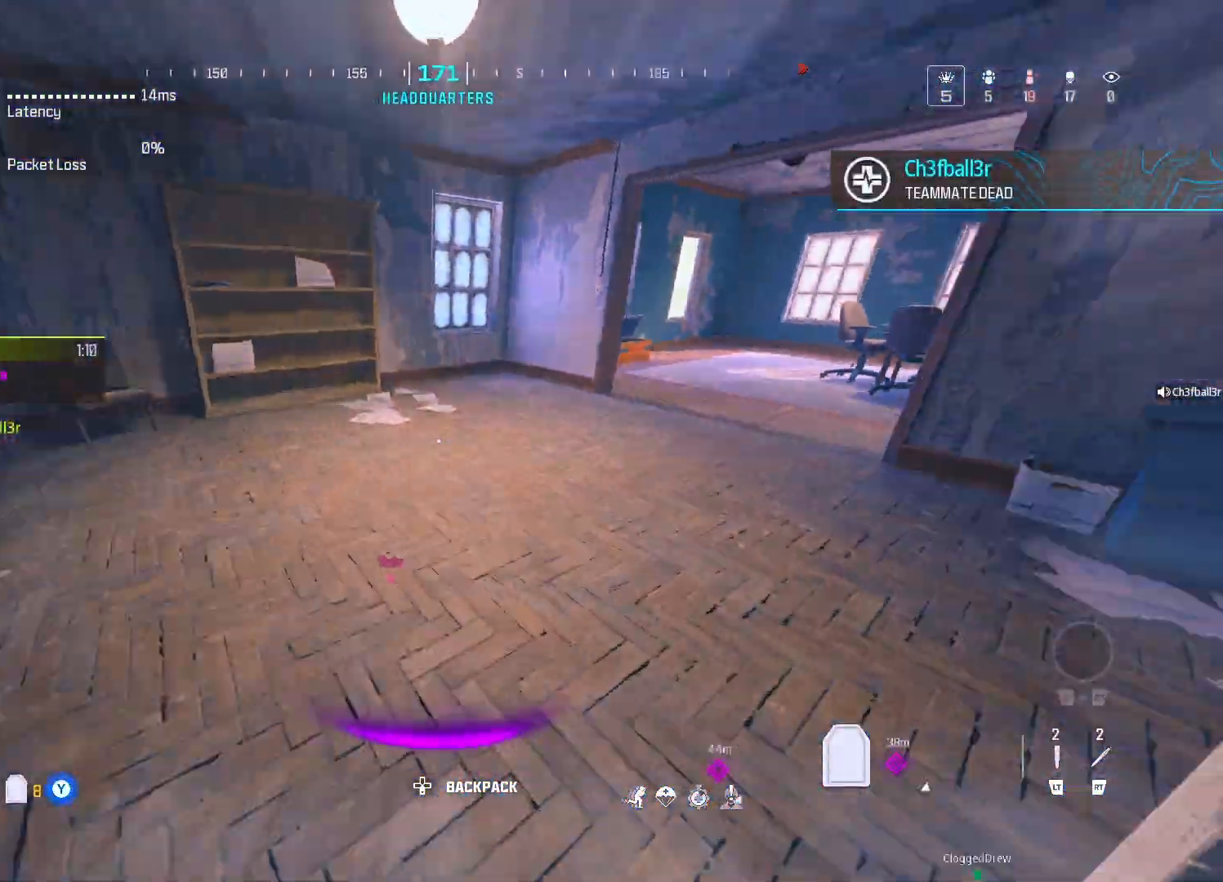
{"buttons": [], "left_stick": "up-right", "right_stick": "center", "events": [[17, "DPAD_UP", "down"], [83, "DPAD_UP", "up"], [83, "right_stick", "center"], [200, "A", "down"], [200, "right_stick", "right"], [233, "left_stick", "up-right"], [300, "A", "up"], [333, "right_stick", "center"]]}
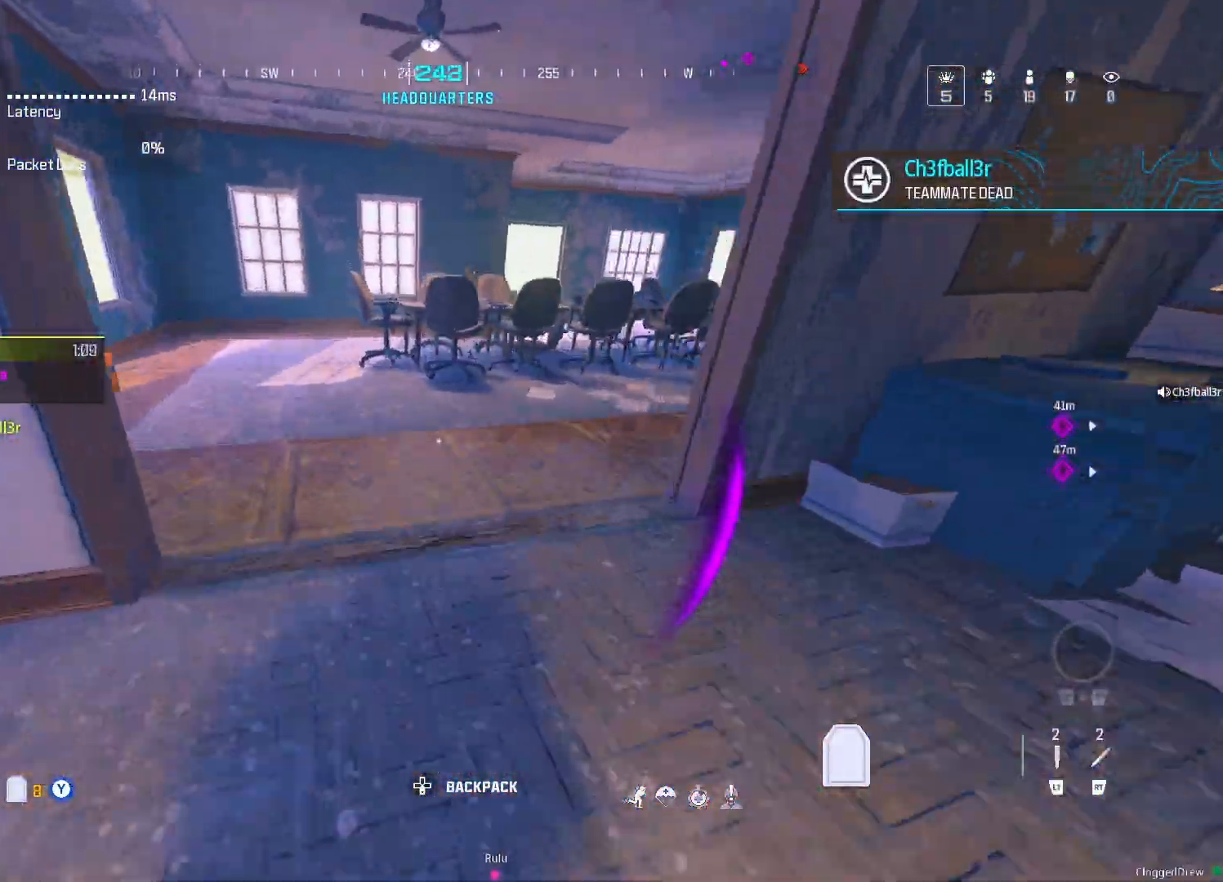
{"buttons": [], "left_stick": "up-right", "right_stick": "left", "events": [[133, "right_stick", "left"], [233, "left_stick", "up"], [267, "right_stick", "center"], [467, "right_stick", "left"], [500, "left_stick", "up-right"]]}
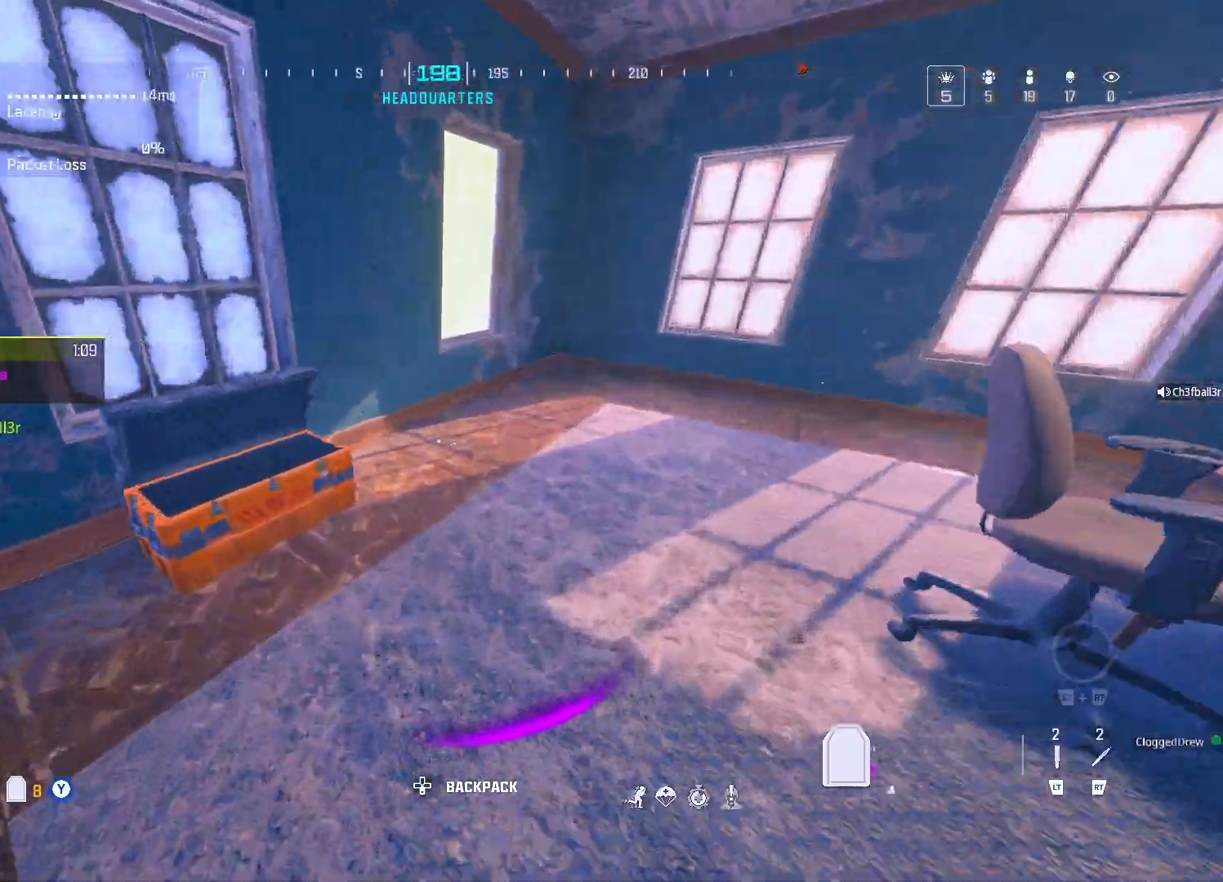
{"buttons": [], "left_stick": "down-right", "right_stick": "left", "events": [[83, "right_stick", "center"], [317, "right_stick", "left"], [433, "left_stick", "down-right"]]}
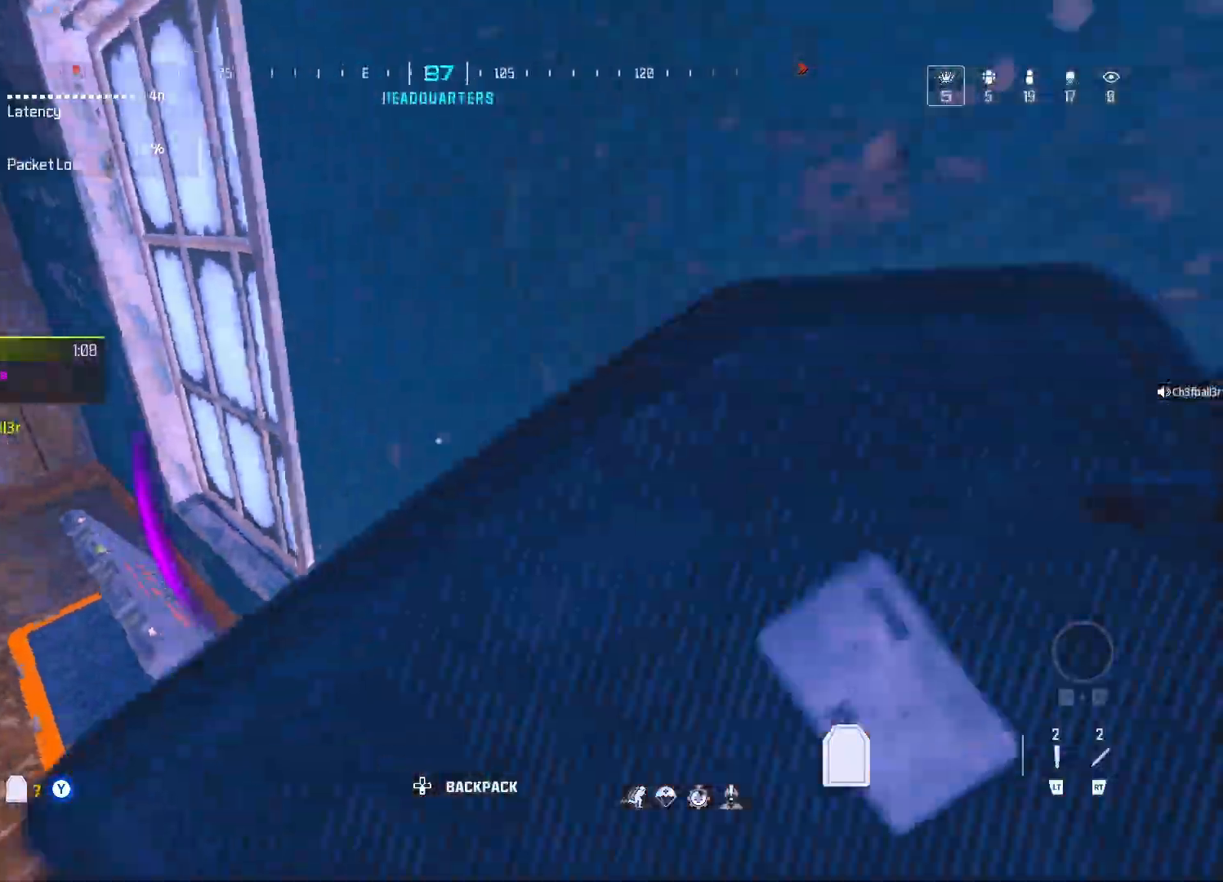
{"buttons": ["A"], "left_stick": "center", "right_stick": "center", "events": [[217, "left_stick", "center"], [283, "right_stick", "center"], [417, "right_stick", "right"], [500, "A", "down"], [500, "right_stick", "center"]]}
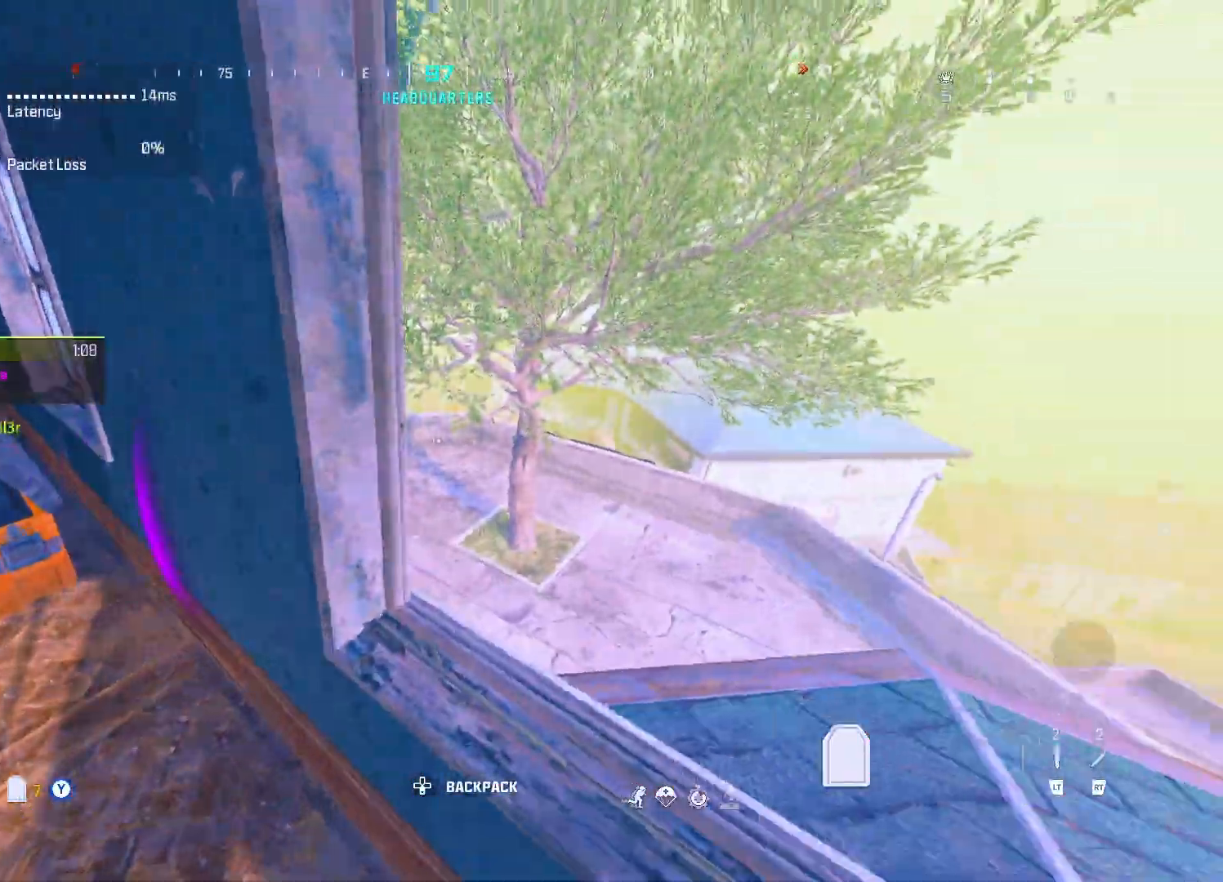
{"buttons": [], "left_stick": "center", "right_stick": "left", "events": [[33, "left_stick", "up-right"], [117, "A", "up"], [317, "left_stick", "center"], [367, "right_stick", "left"]]}
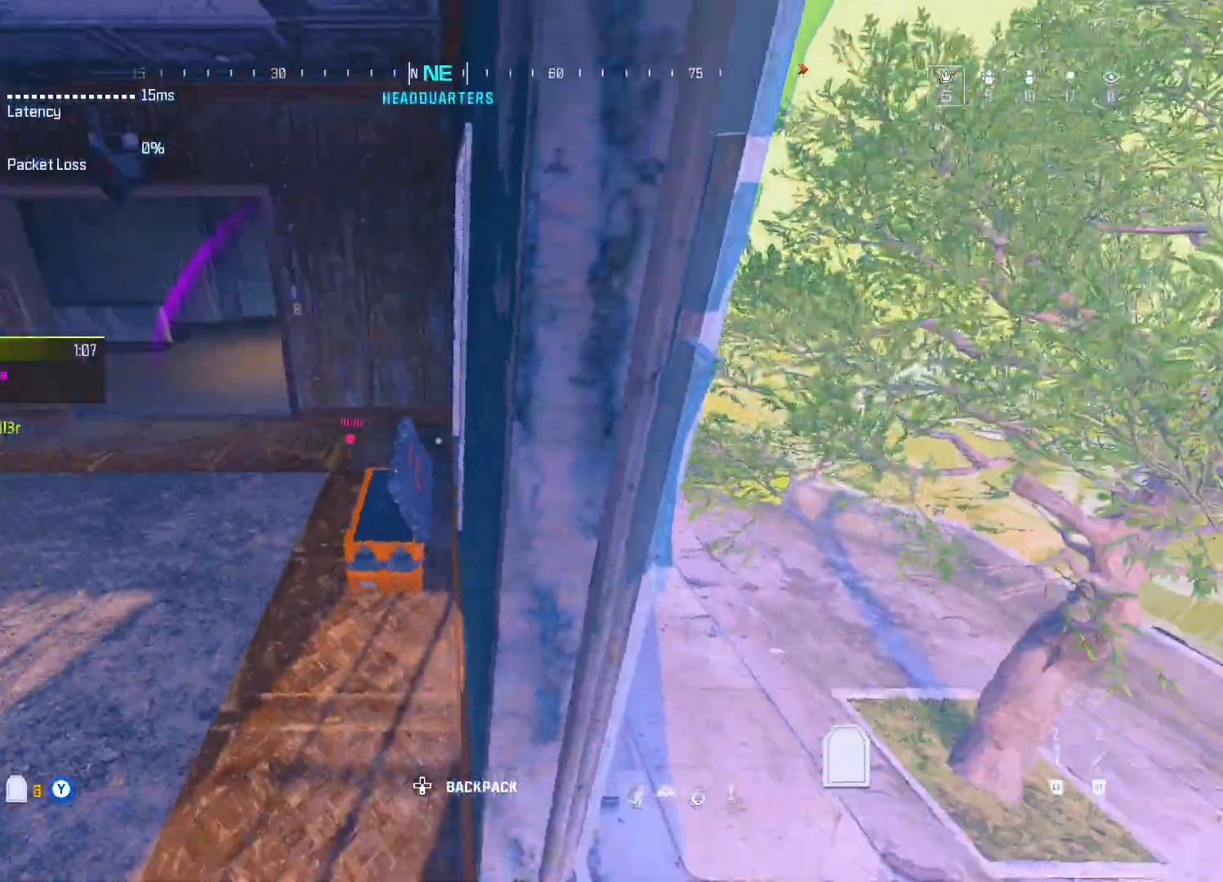
{"buttons": [], "left_stick": "up", "right_stick": "up", "events": [[117, "right_stick", "center"], [167, "X", "down"], [167, "left_stick", "left"], [233, "X", "up"], [233, "left_stick", "up-left"], [400, "Y", "down"], [400, "left_stick", "up"], [400, "right_stick", "up"], [467, "Y", "up"]]}